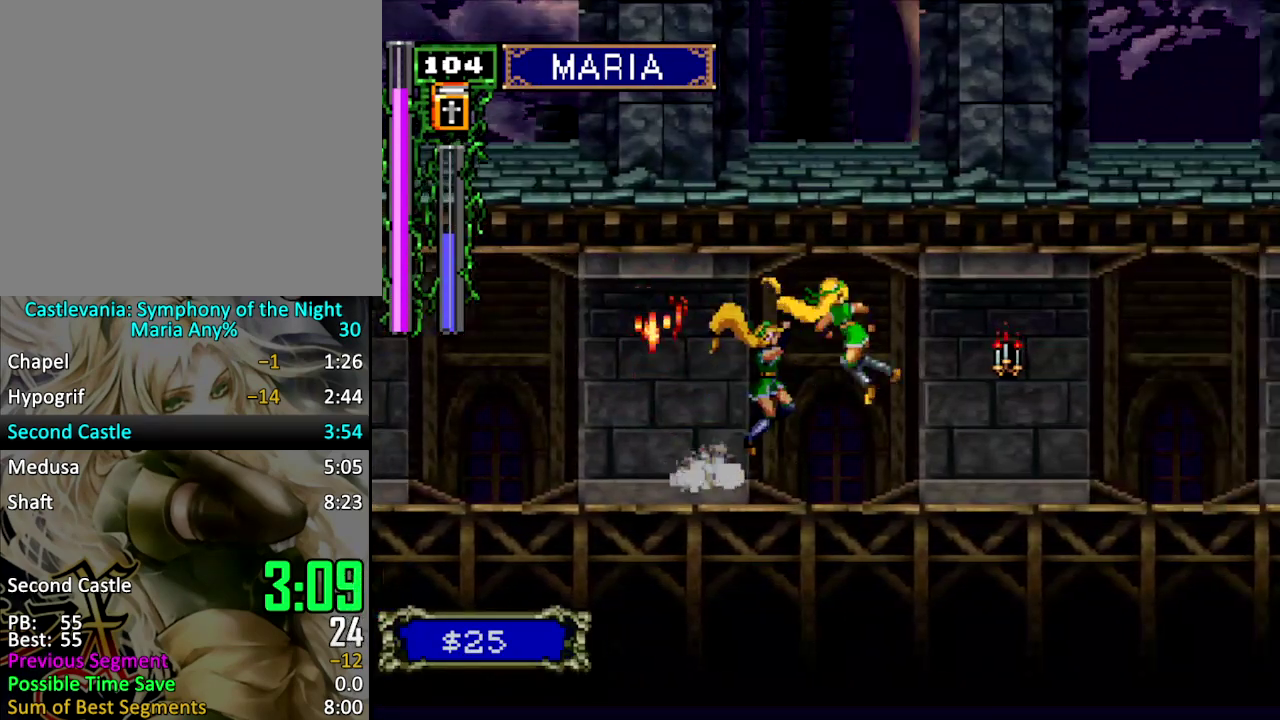
Gameplay with a controller (PlayStation layout); each line is a JSON object with the inputs held at the frame after it. "events" lists button and stick changes between this image and that frame as [ms after this image, input, new state], when the widget could be followed in between. Not read: L3 R3 left_stick right_stick.
{"buttons": ["SQUARE"], "events": [[500, "DPAD_RIGHT", "up"]]}
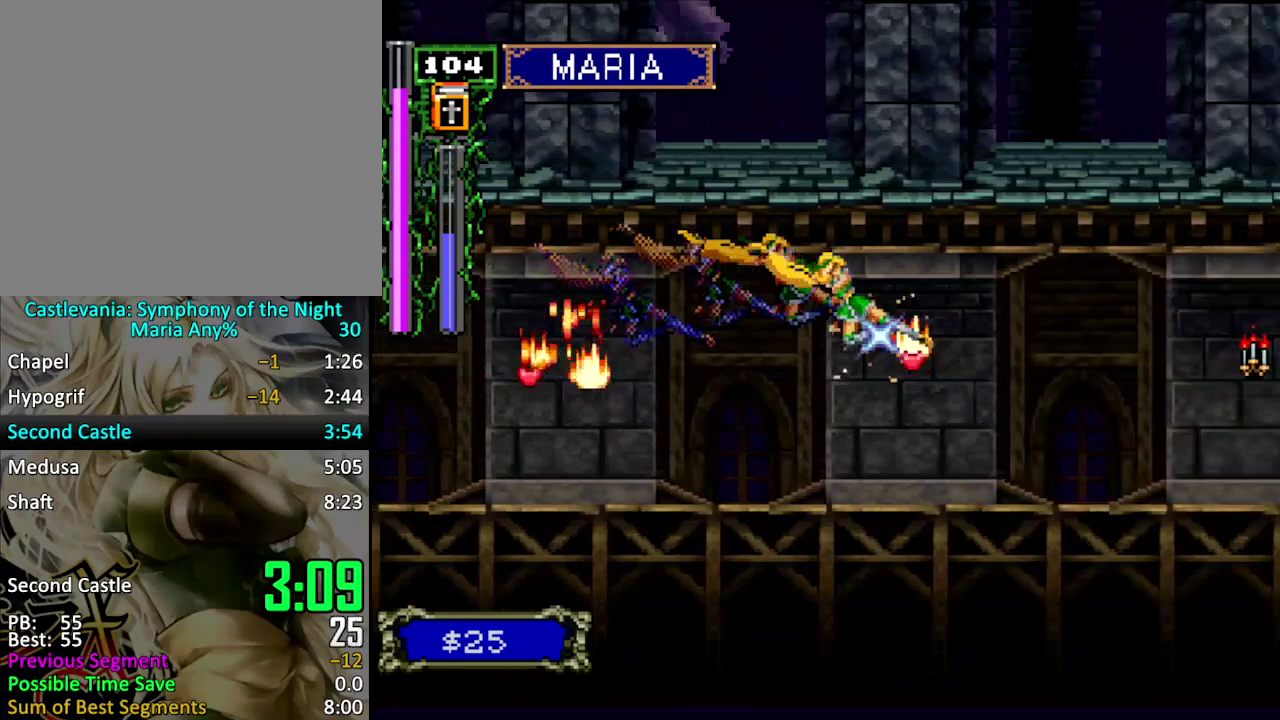
{"buttons": ["SQUARE", "DPAD_RIGHT"], "events": [[33, "DPAD_LEFT", "down"], [33, "SQUARE", "up"], [167, "DPAD_LEFT", "up"], [400, "DPAD_RIGHT", "down"], [467, "SQUARE", "down"]]}
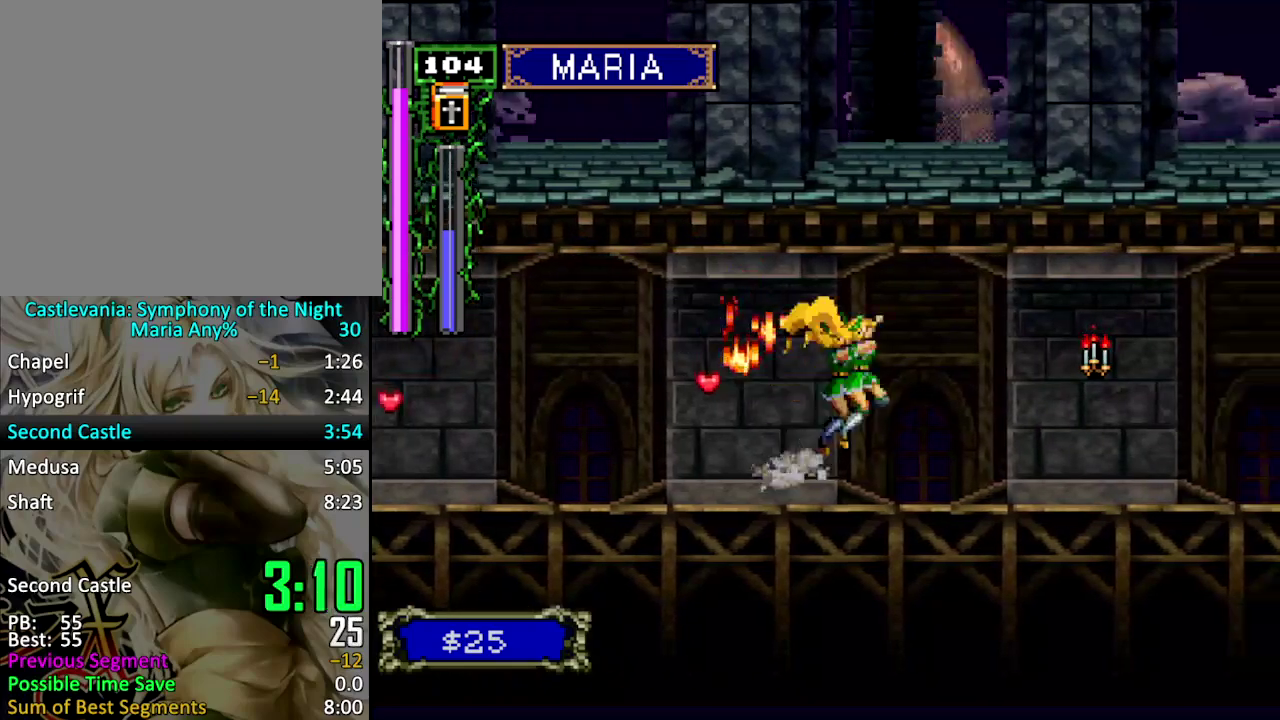
{"buttons": ["SQUARE", "DPAD_RIGHT"], "events": []}
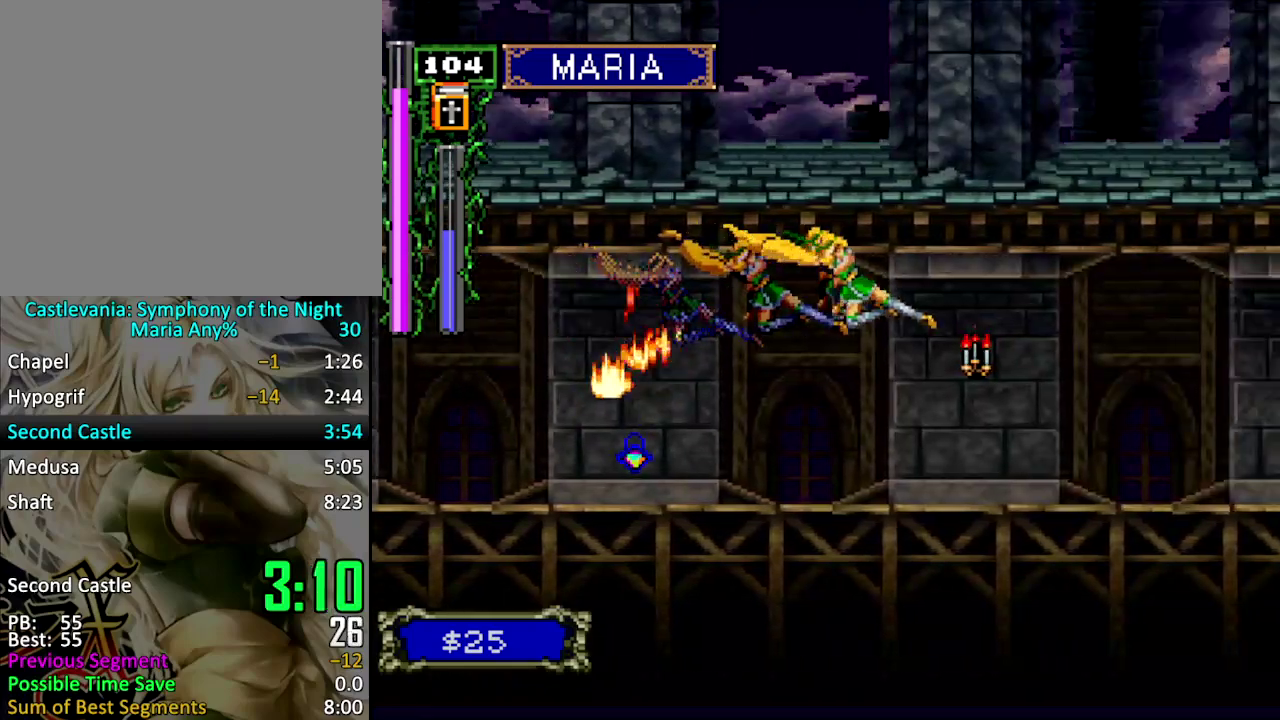
{"buttons": ["DPAD_RIGHT"], "events": [[133, "DPAD_RIGHT", "up"], [167, "DPAD_LEFT", "down"], [167, "SQUARE", "up"], [300, "DPAD_LEFT", "up"], [400, "DPAD_RIGHT", "down"]]}
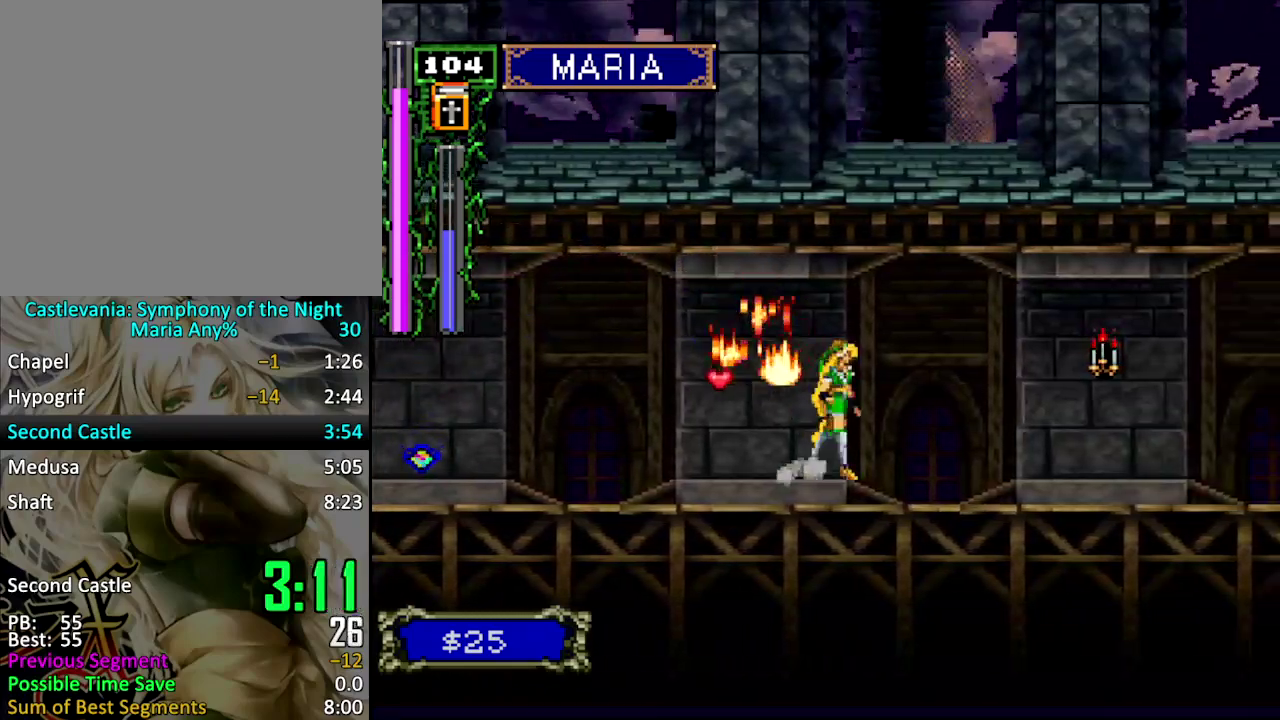
{"buttons": ["SQUARE", "DPAD_RIGHT"], "events": [[67, "SQUARE", "down"]]}
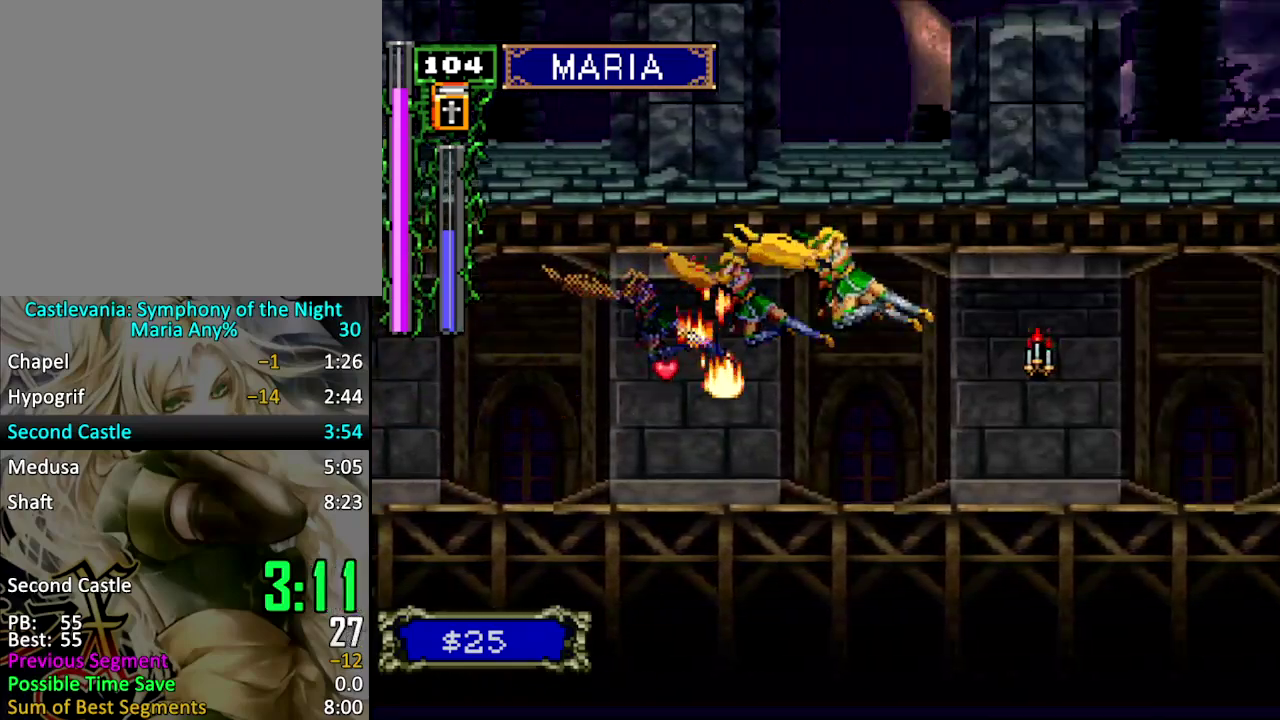
{"buttons": ["DPAD_RIGHT"], "events": [[267, "DPAD_RIGHT", "up"], [300, "DPAD_LEFT", "down"], [333, "SQUARE", "up"], [433, "DPAD_LEFT", "up"], [500, "DPAD_RIGHT", "down"]]}
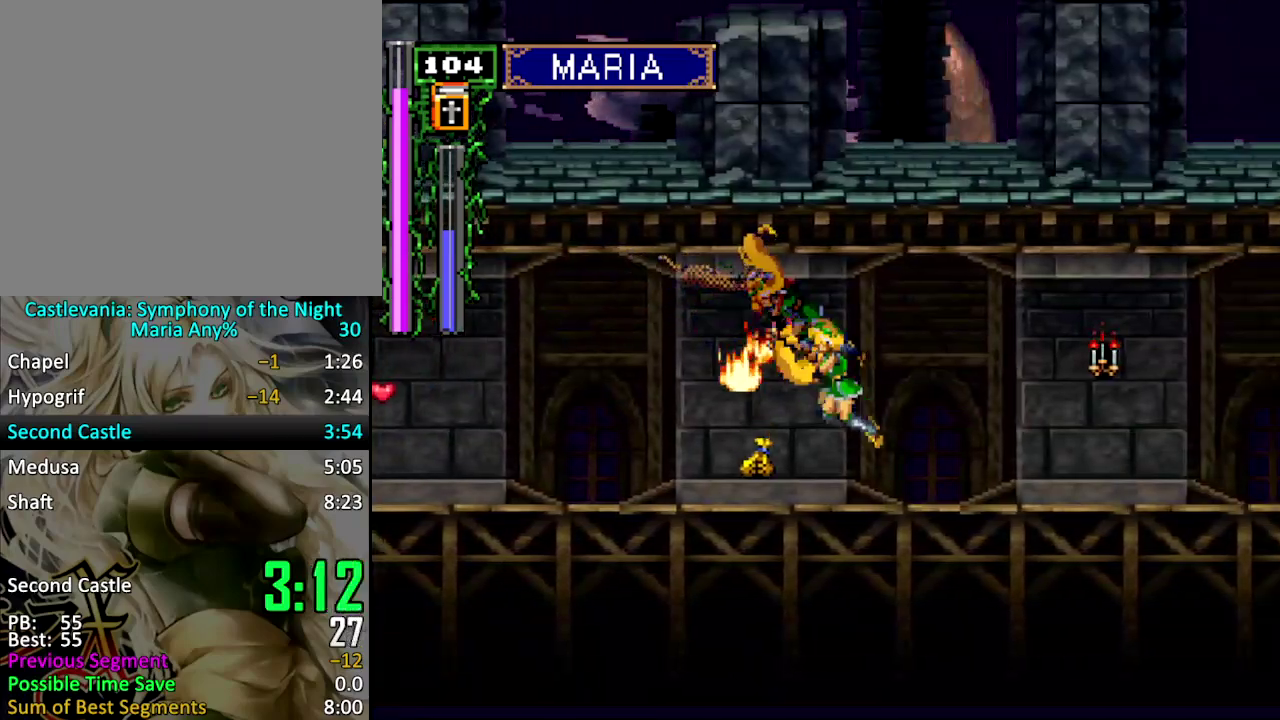
{"buttons": ["SQUARE", "DPAD_RIGHT"], "events": [[67, "DPAD_RIGHT", "up"], [133, "DPAD_RIGHT", "down"], [167, "SQUARE", "down"]]}
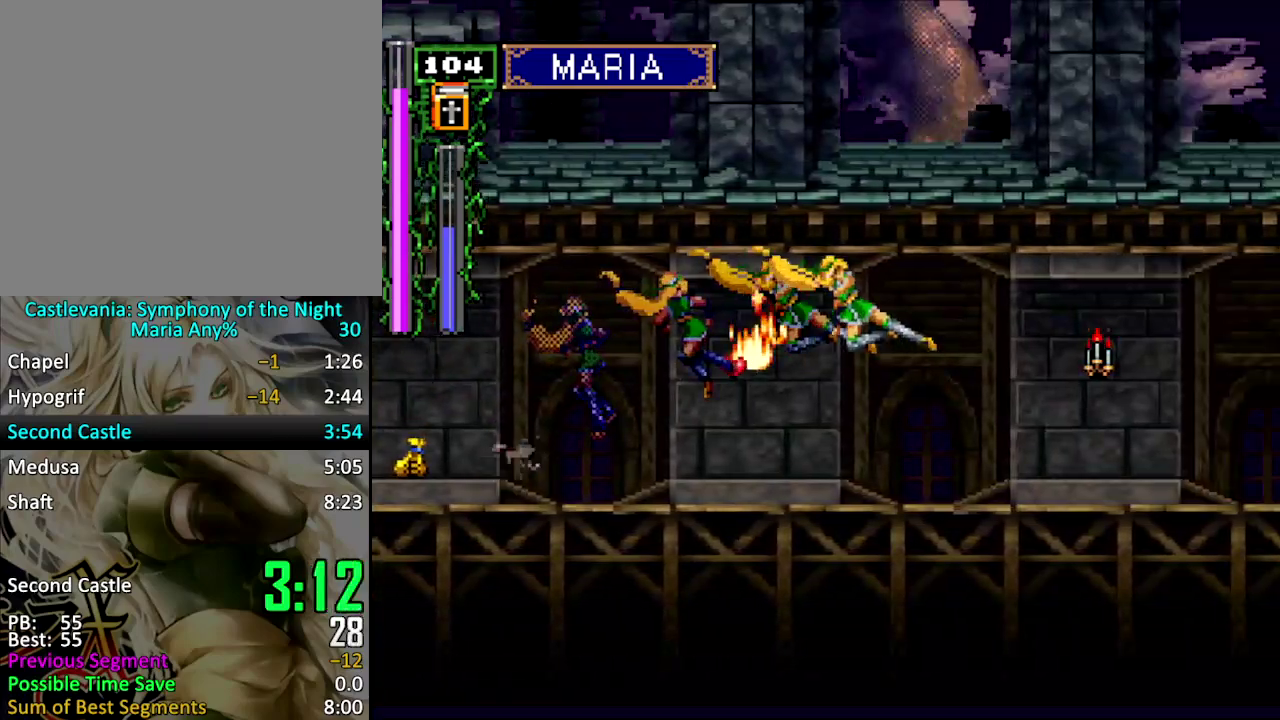
{"buttons": ["SQUARE", "DPAD_RIGHT"], "events": []}
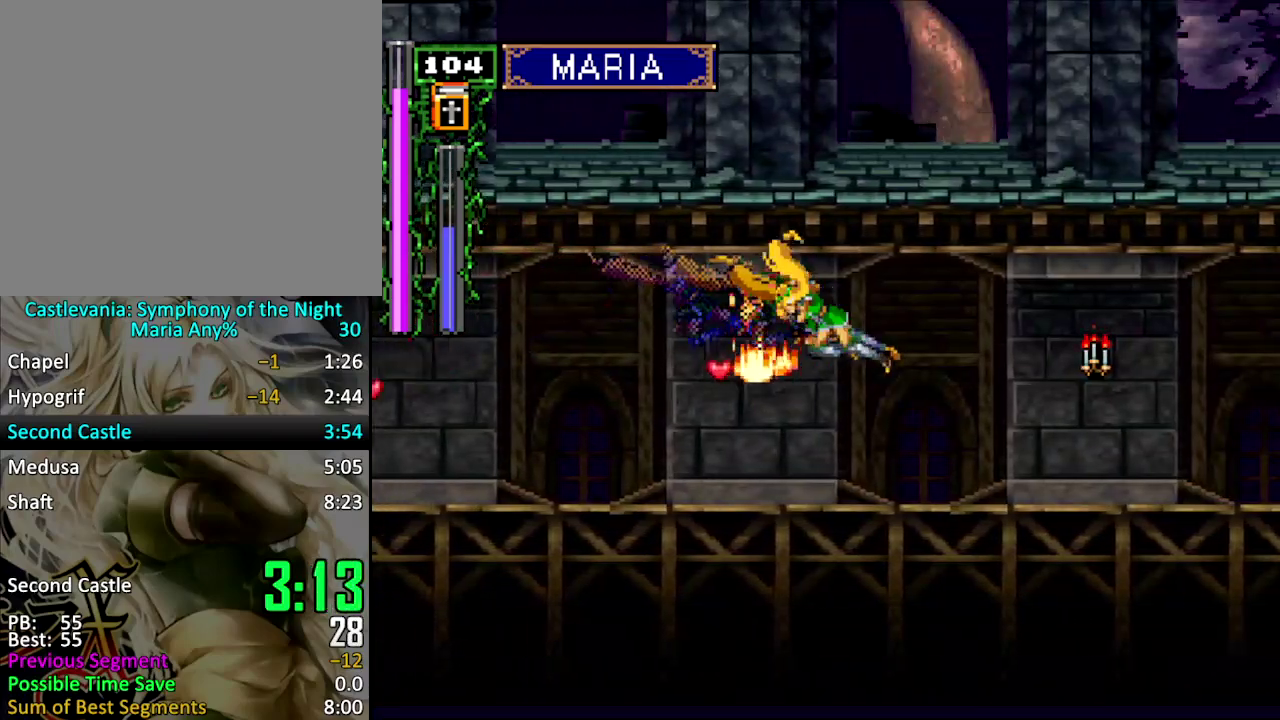
{"buttons": ["DPAD_RIGHT"], "events": [[100, "SQUARE", "up"]]}
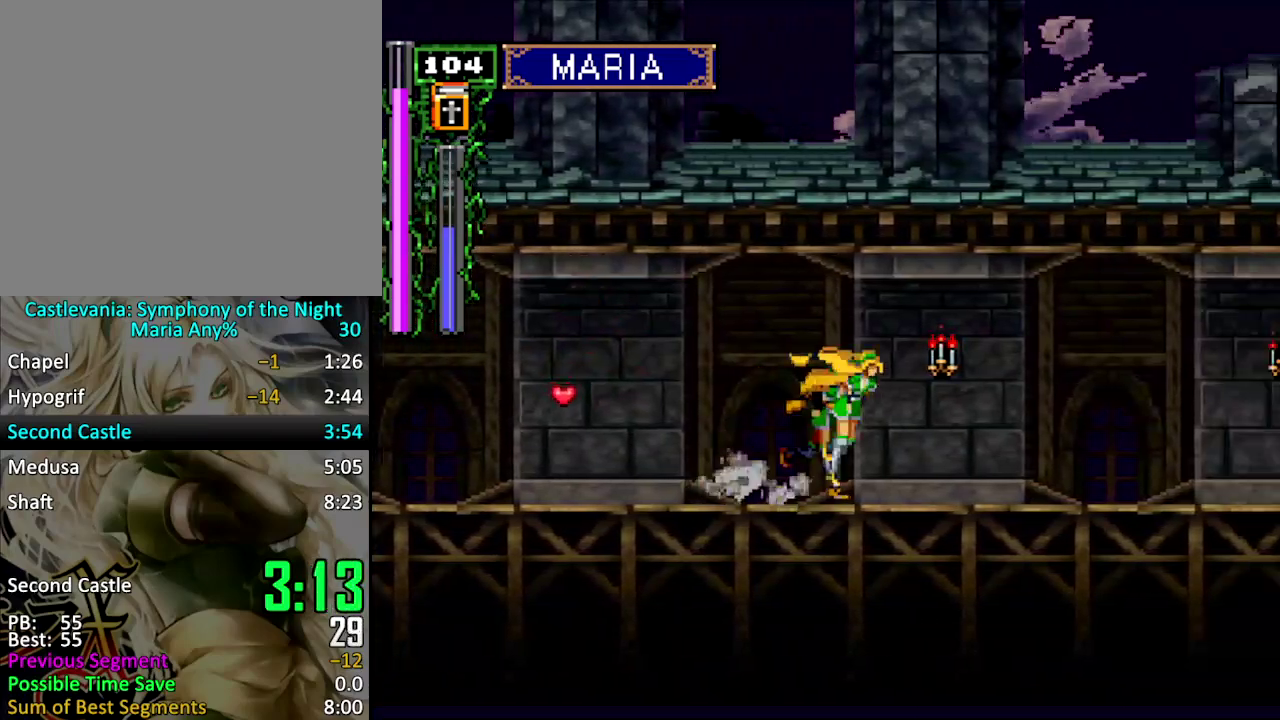
{"buttons": ["SQUARE", "DPAD_RIGHT"], "events": [[267, "SQUARE", "down"]]}
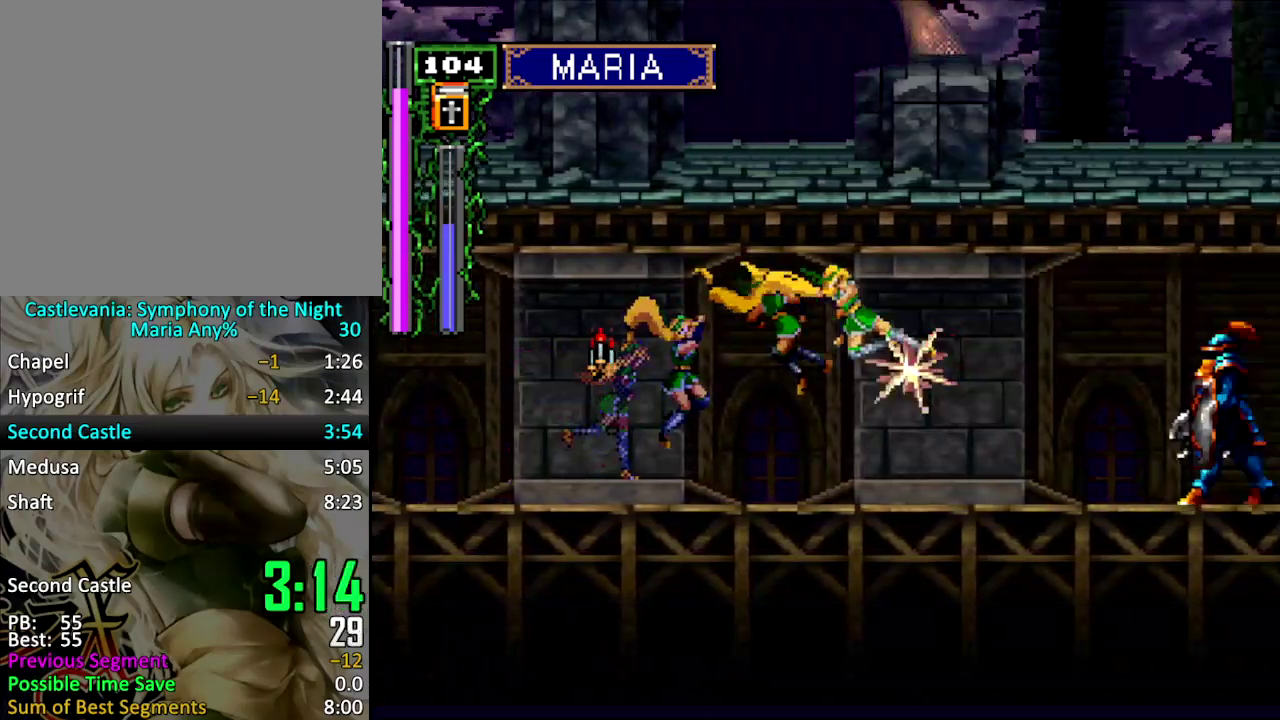
{"buttons": ["SQUARE", "DPAD_RIGHT"], "events": []}
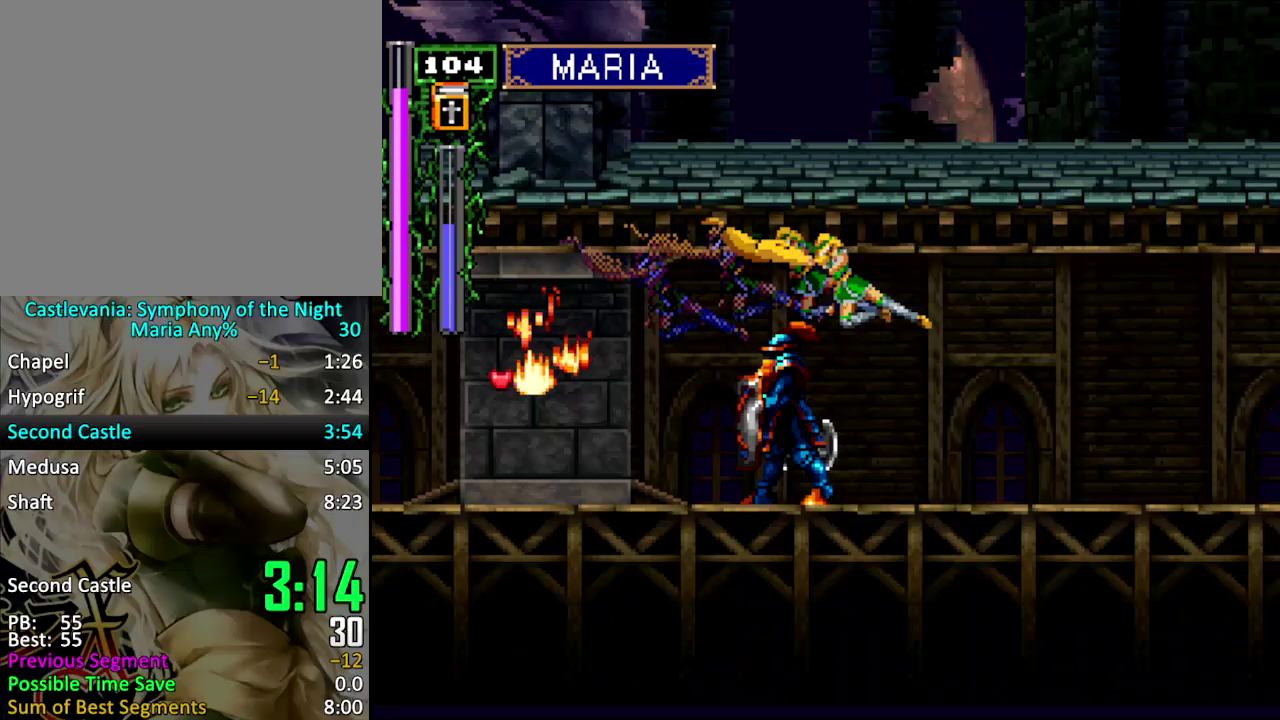
{"buttons": ["DPAD_RIGHT"], "events": [[300, "SQUARE", "up"], [333, "DPAD_RIGHT", "up"], [400, "DPAD_RIGHT", "down"]]}
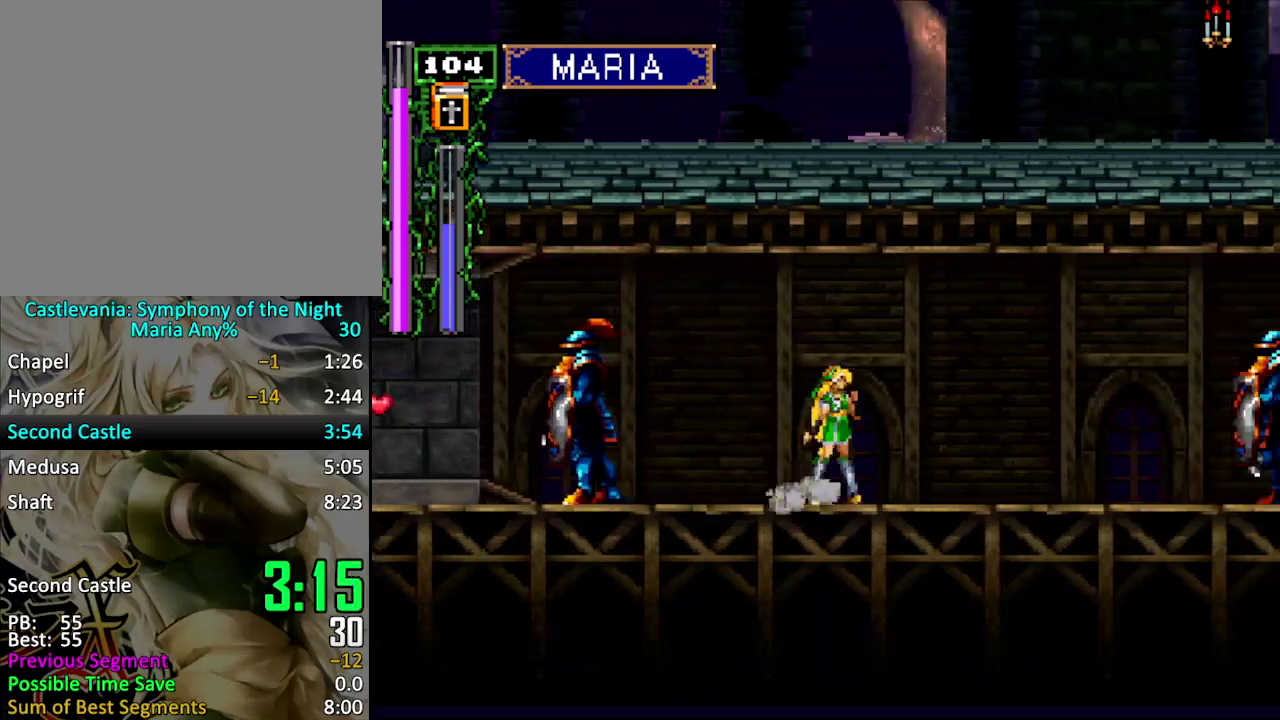
{"buttons": ["SQUARE", "DPAD_RIGHT"], "events": [[133, "SQUARE", "down"]]}
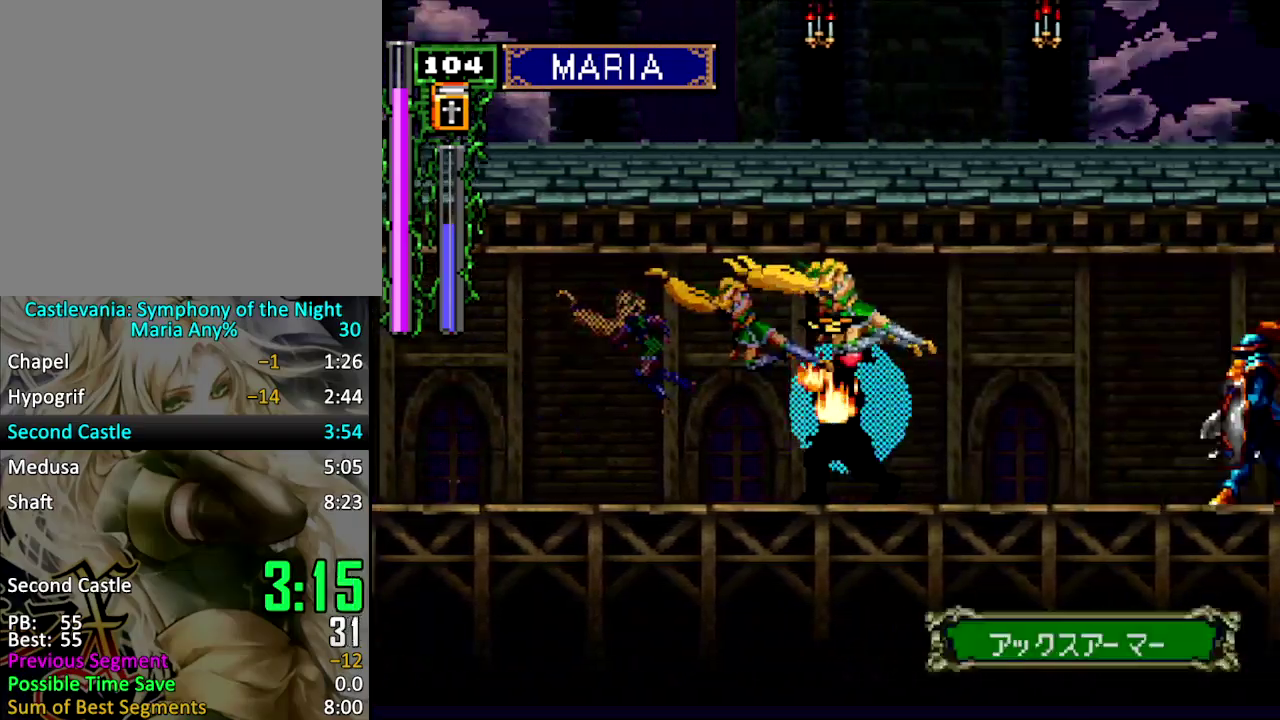
{"buttons": ["SQUARE", "DPAD_RIGHT"], "events": []}
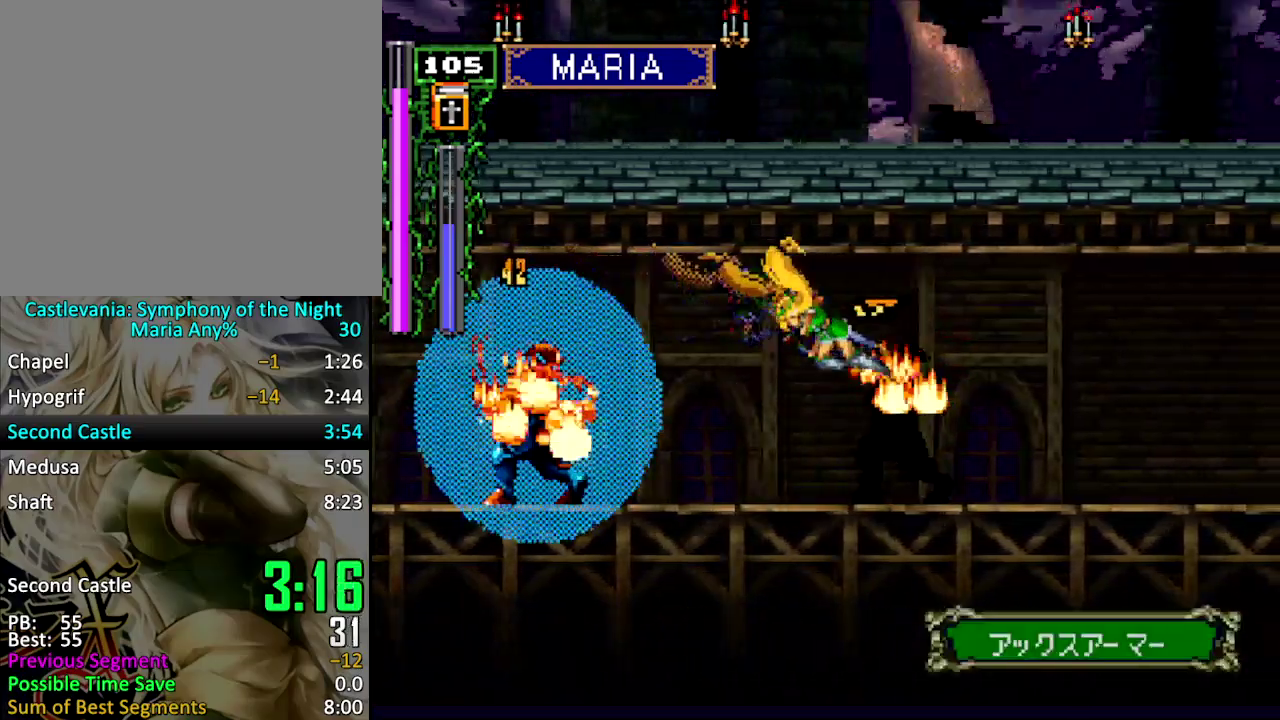
{"buttons": ["DPAD_RIGHT"], "events": [[167, "SQUARE", "up"]]}
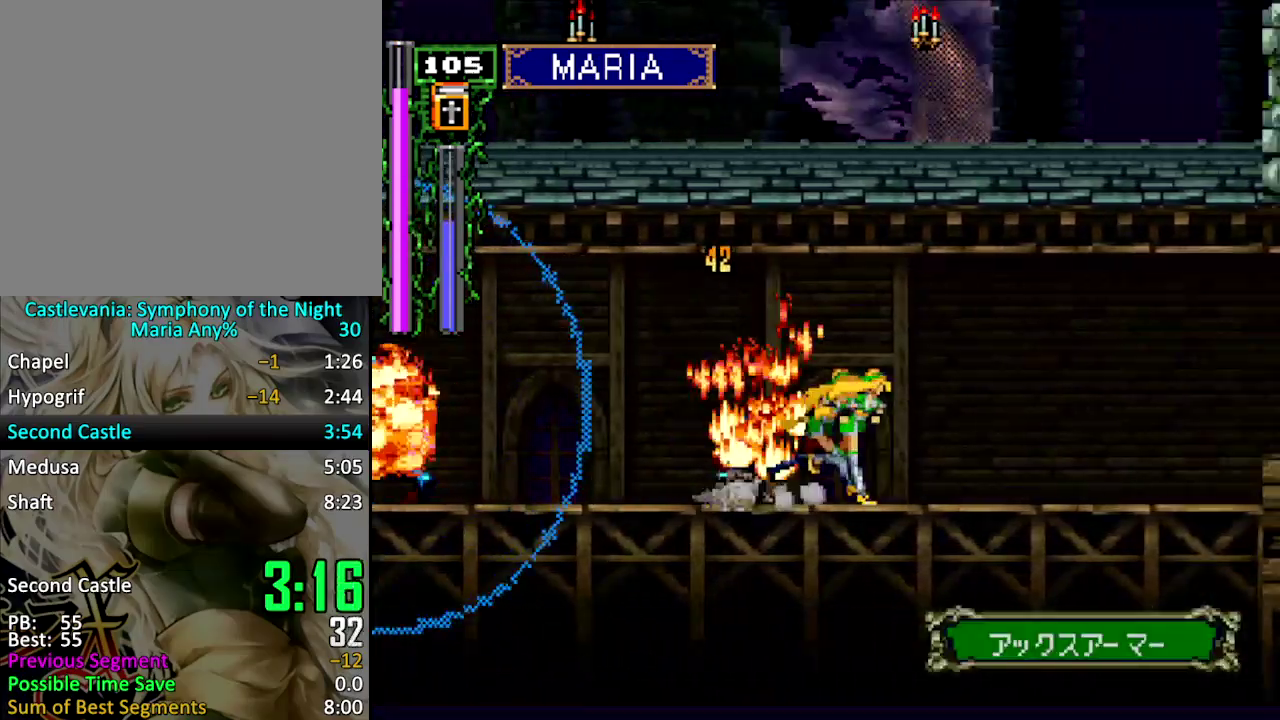
{"buttons": ["SQUARE", "DPAD_RIGHT"], "events": [[333, "SQUARE", "down"]]}
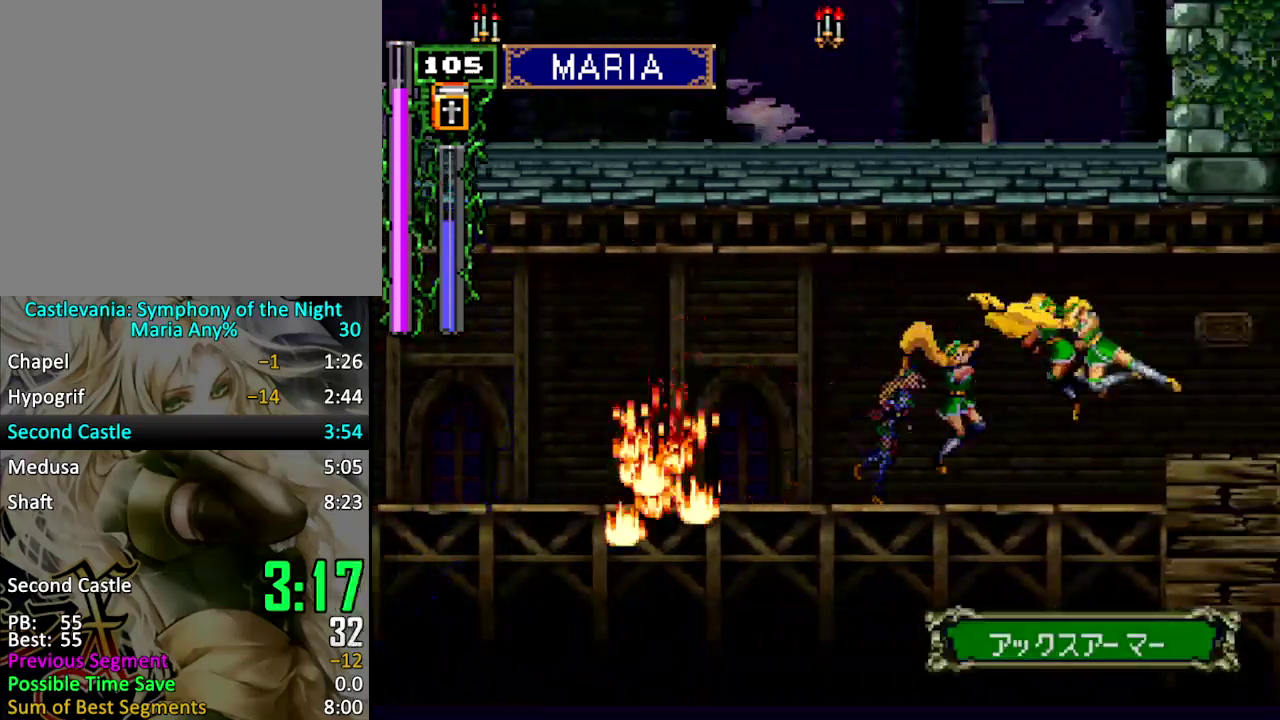
{"buttons": ["SQUARE"], "events": [[433, "DPAD_RIGHT", "up"]]}
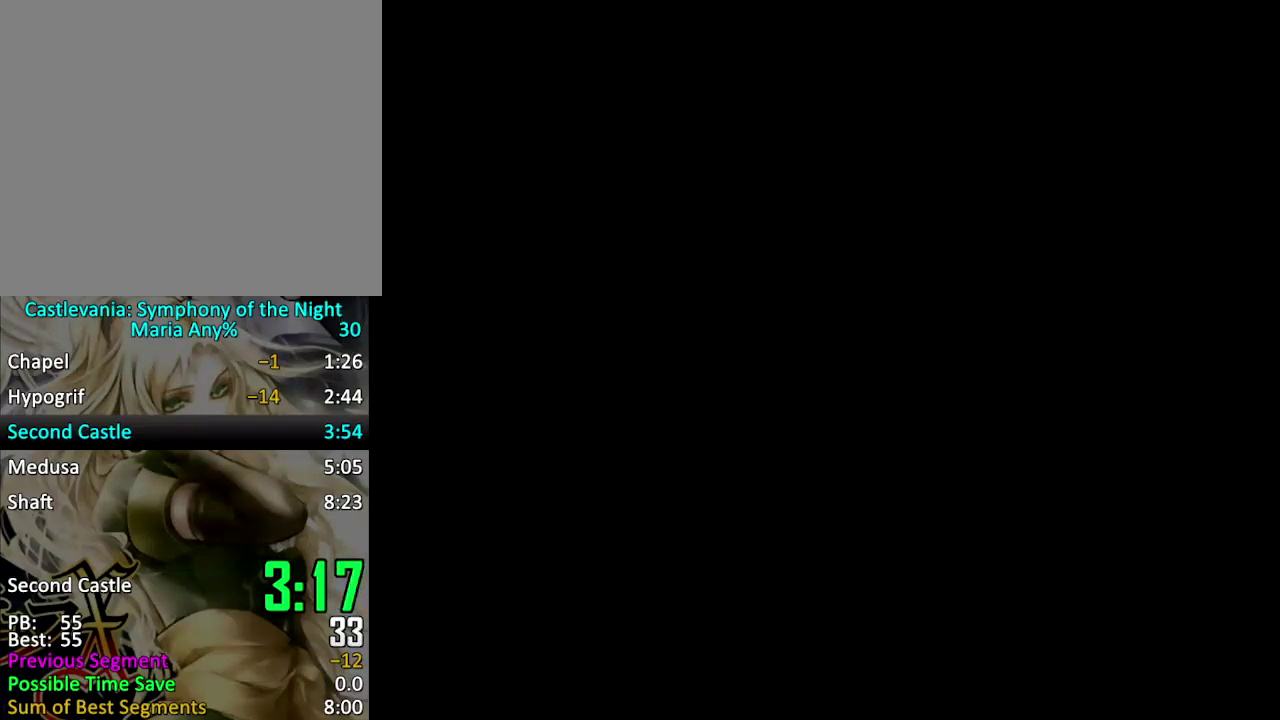
{"buttons": ["DPAD_DOWN"], "events": [[400, "SQUARE", "up"], [433, "DPAD_DOWN", "down"]]}
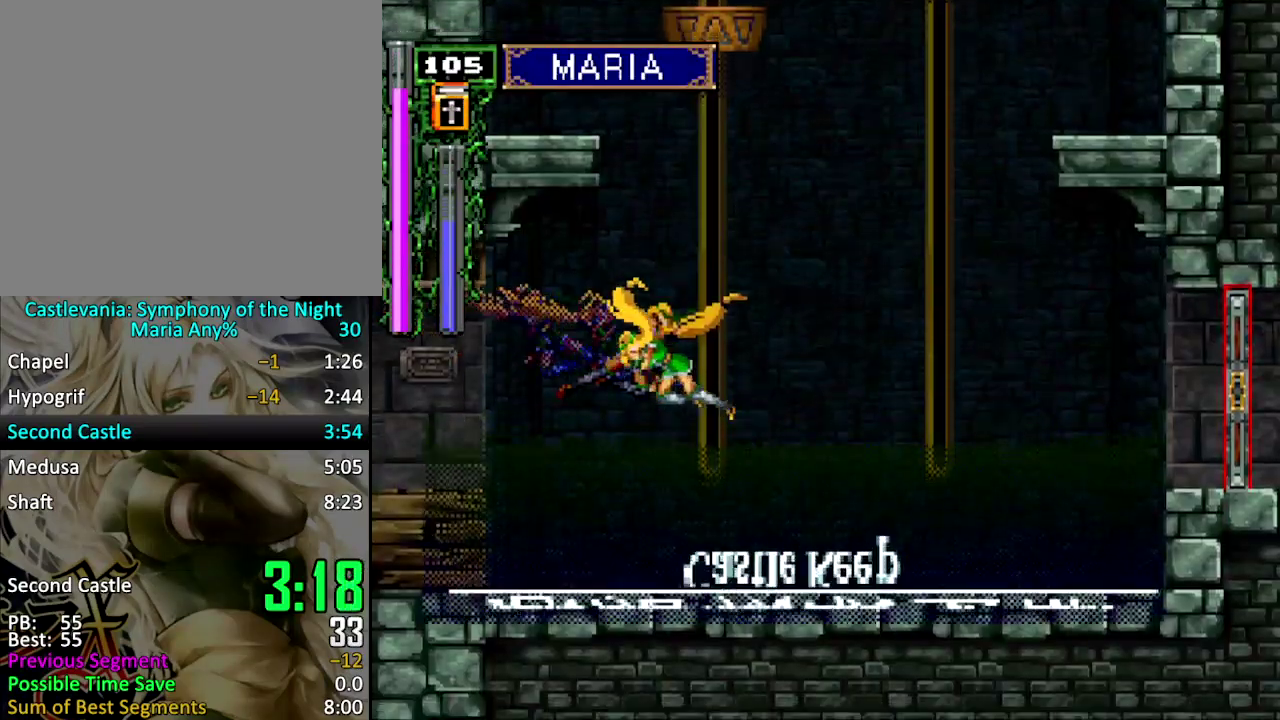
{"buttons": ["CROSS"], "events": [[33, "DPAD_DOWN", "up"], [67, "DPAD_UP", "down"], [133, "CROSS", "down"], [200, "DPAD_UP", "up"]]}
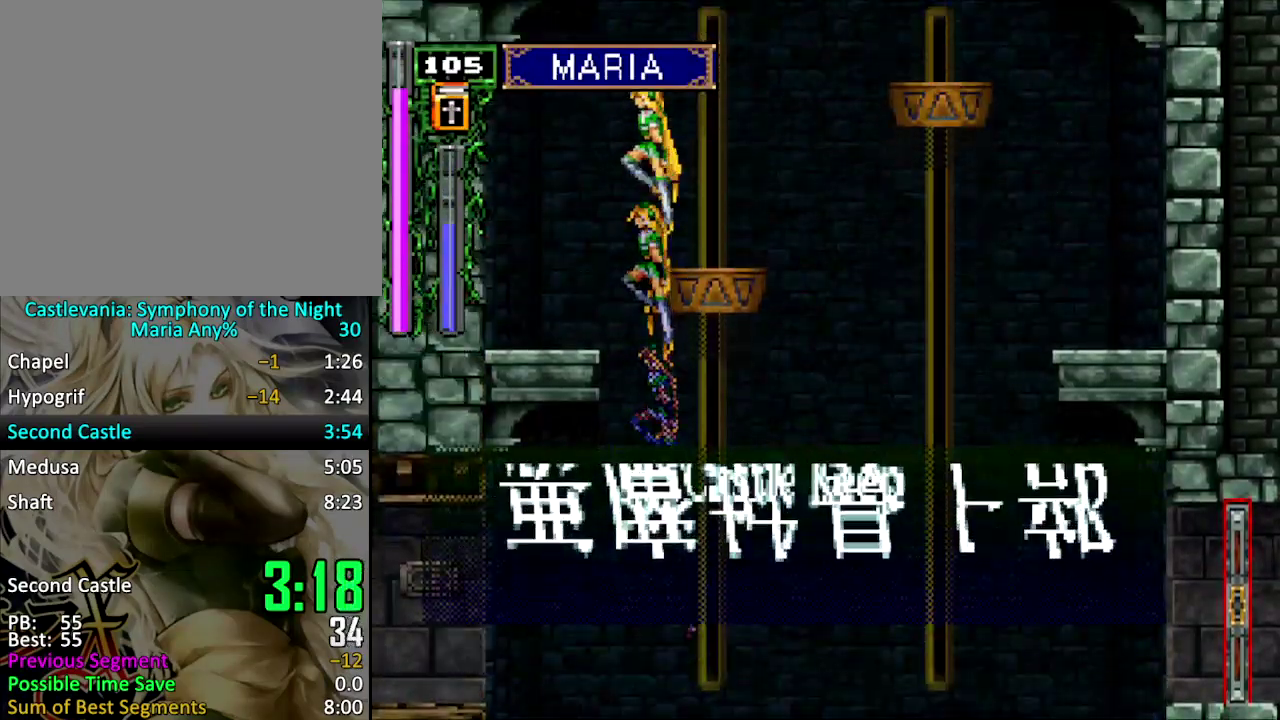
{"buttons": ["CROSS", "DPAD_LEFT"], "events": [[133, "DPAD_LEFT", "down"], [333, "CROSS", "up"], [500, "CROSS", "down"]]}
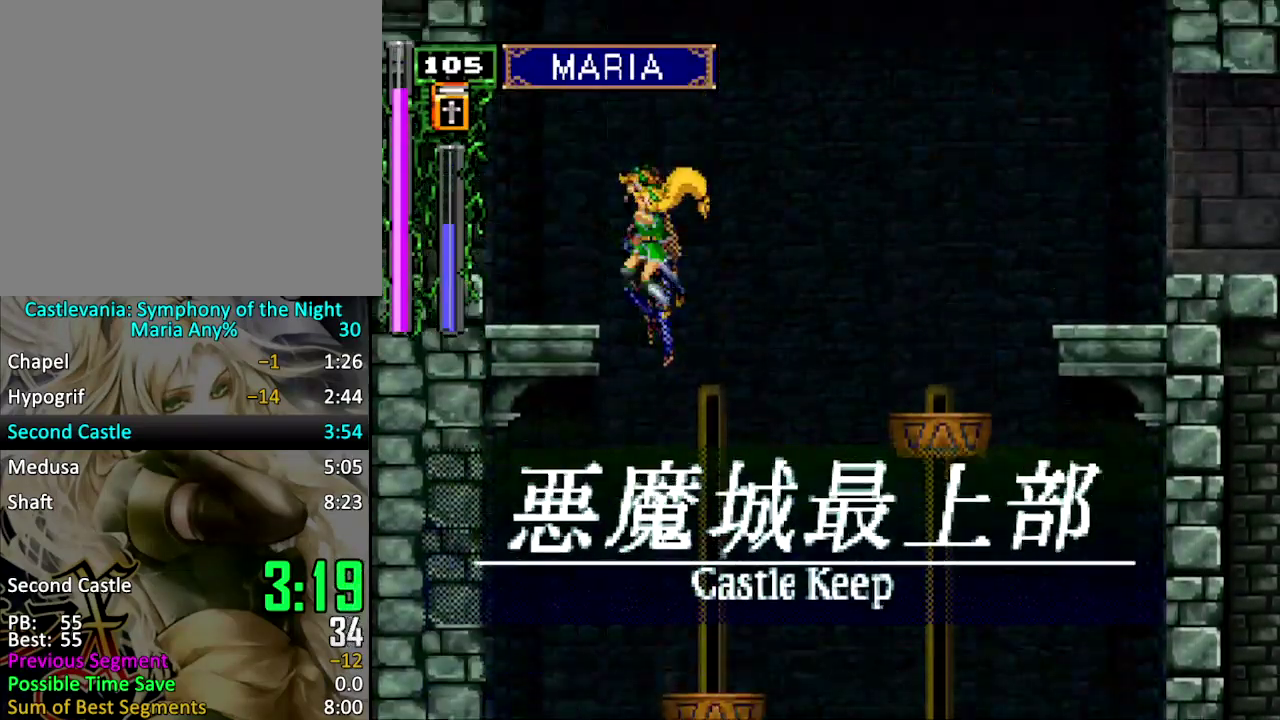
{"buttons": ["DPAD_DOWN", "DPAD_LEFT"], "events": [[100, "CROSS", "up"], [167, "CROSS", "down"], [300, "CROSS", "up"], [300, "DPAD_DOWN", "down"], [400, "CROSS", "down"], [500, "CROSS", "up"]]}
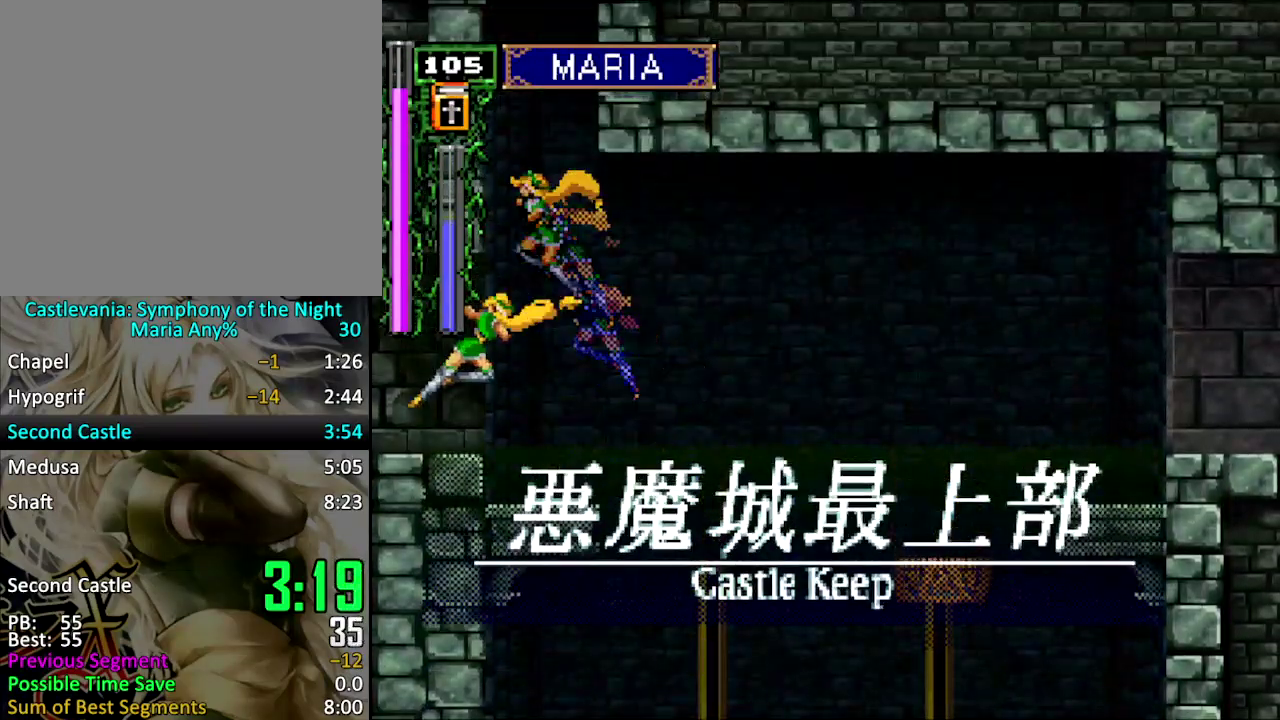
{"buttons": [], "events": [[67, "CROSS", "down"], [167, "CROSS", "up"], [200, "DPAD_DOWN", "up"], [500, "DPAD_LEFT", "up"]]}
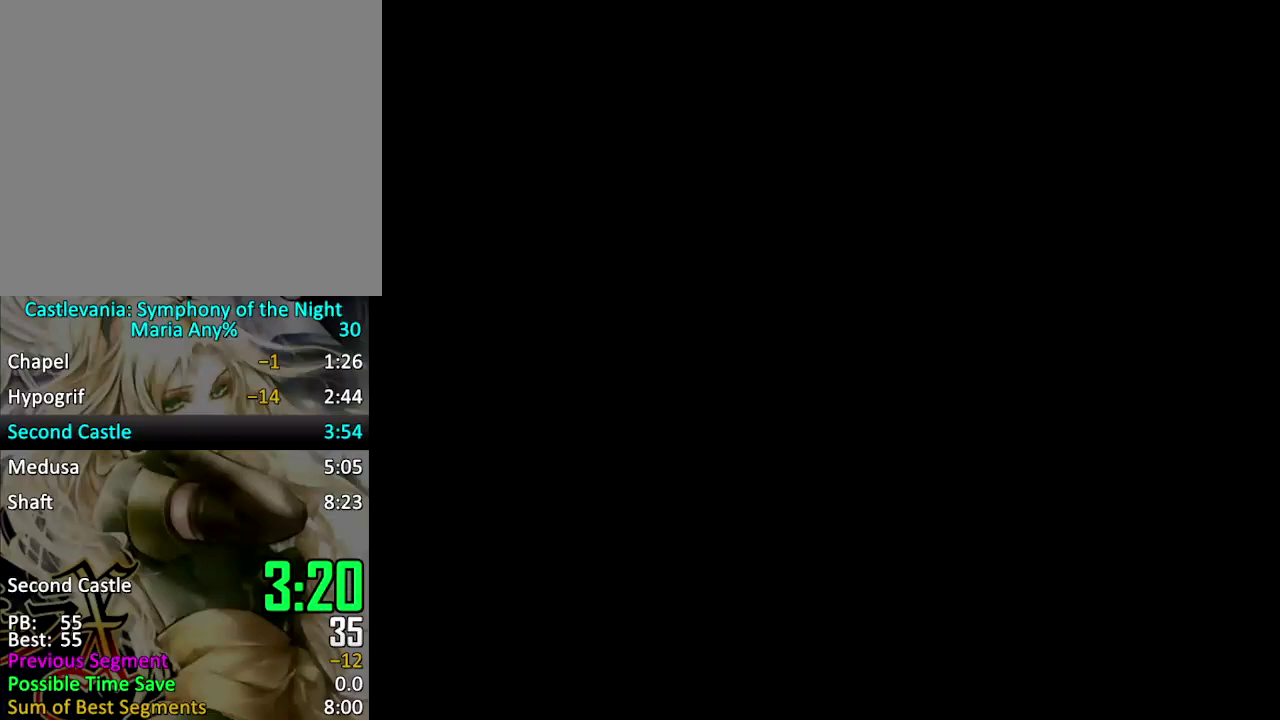
{"buttons": ["SQUARE", "DPAD_LEFT"], "events": [[300, "DPAD_LEFT", "down"], [367, "DPAD_LEFT", "up"], [433, "DPAD_LEFT", "down"], [500, "SQUARE", "down"]]}
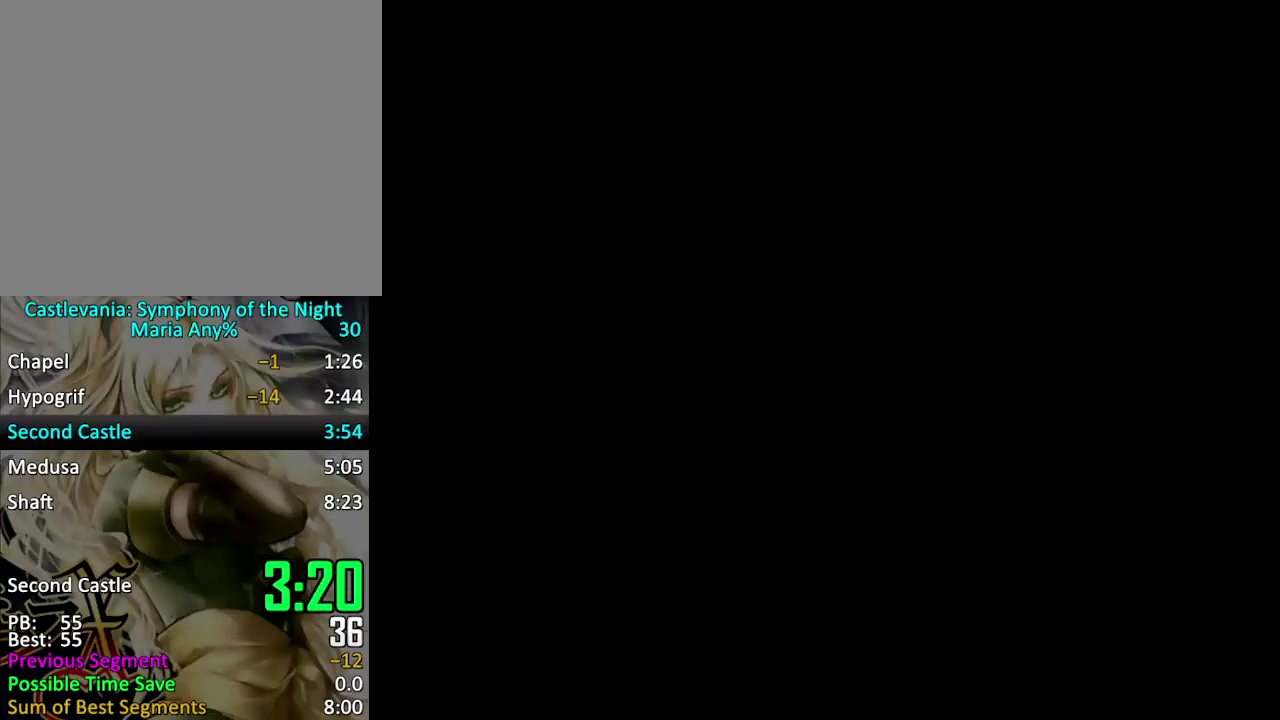
{"buttons": ["SQUARE", "DPAD_LEFT"], "events": [[167, "DPAD_LEFT", "up"], [167, "SQUARE", "up"], [233, "DPAD_LEFT", "down"], [433, "SQUARE", "down"]]}
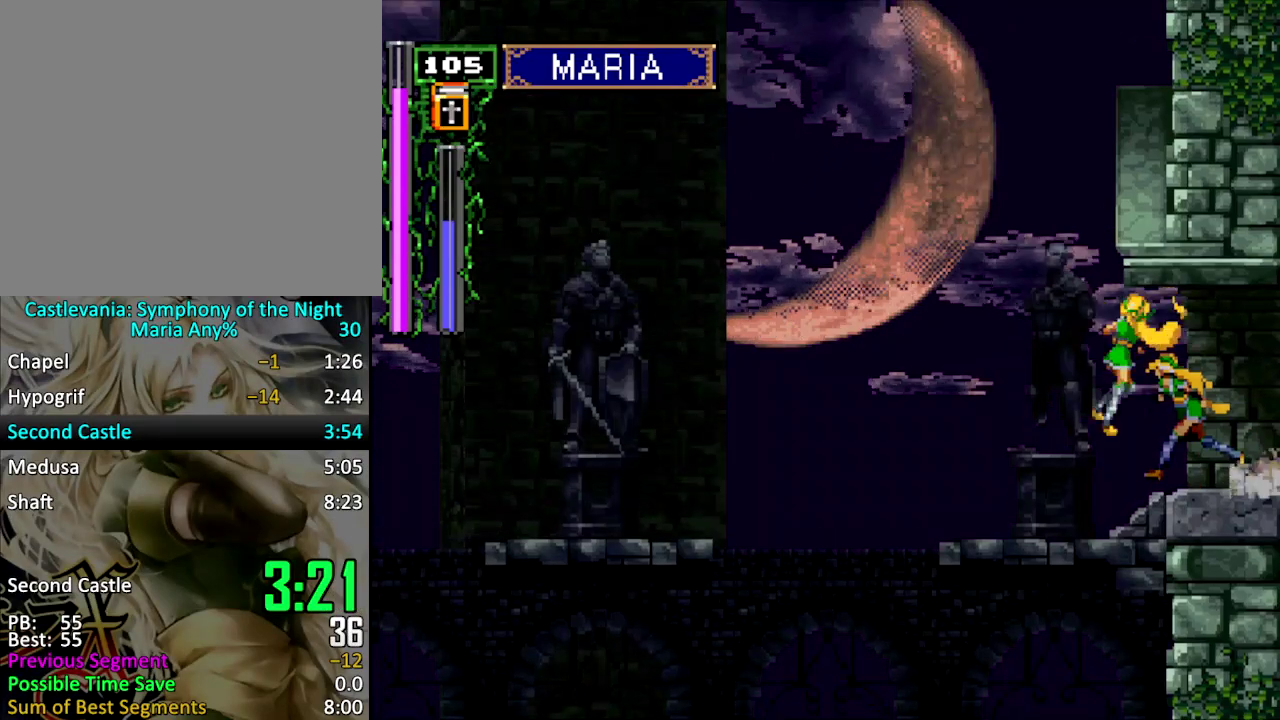
{"buttons": [], "events": [[133, "DPAD_LEFT", "up"], [400, "SQUARE", "up"]]}
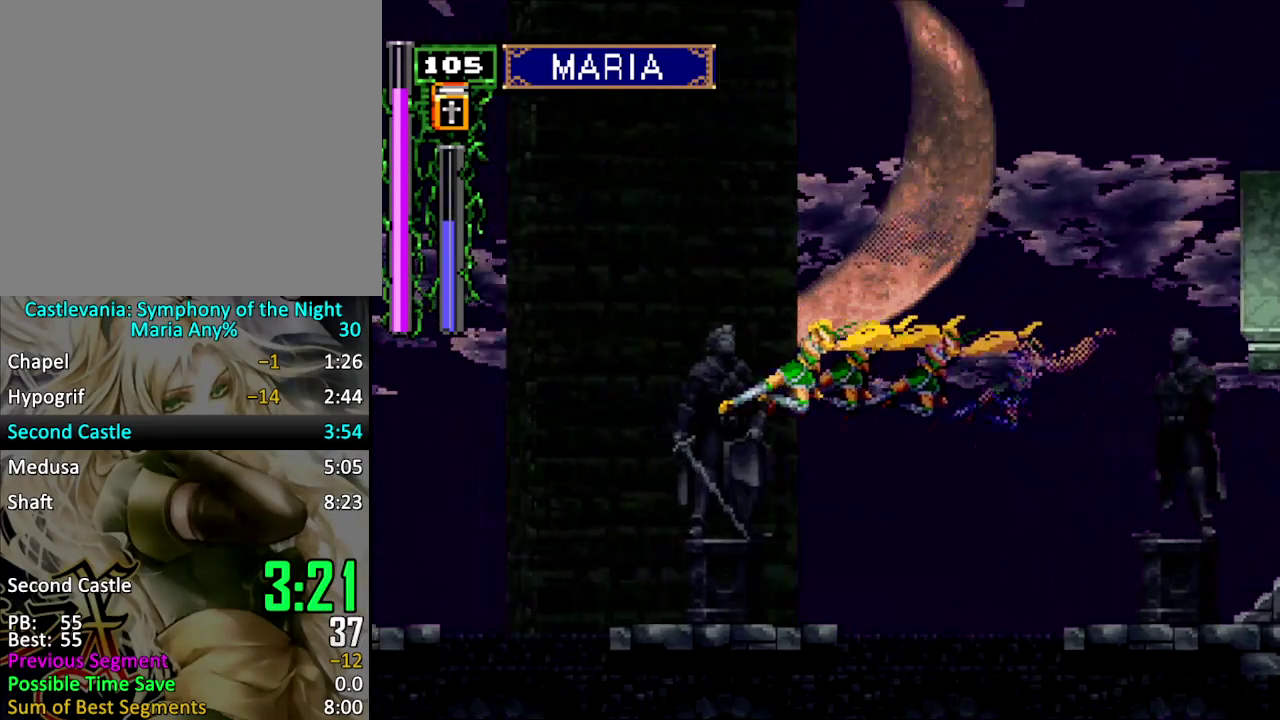
{"buttons": [], "events": [[67, "CROSS", "down"], [267, "CROSS", "up"], [300, "DPAD_DOWN", "down"], [400, "DPAD_DOWN", "up"]]}
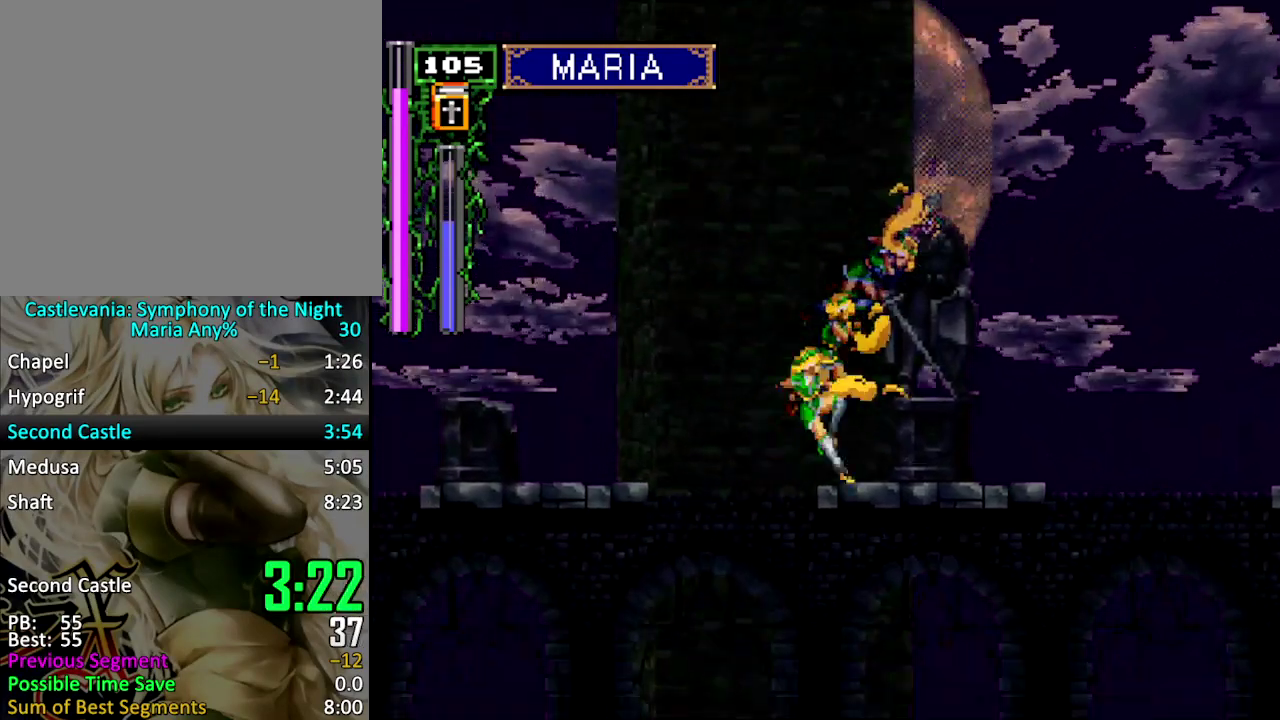
{"buttons": ["CROSS"], "events": [[33, "CROSS", "down"], [267, "CROSS", "up"], [333, "CROSS", "down"]]}
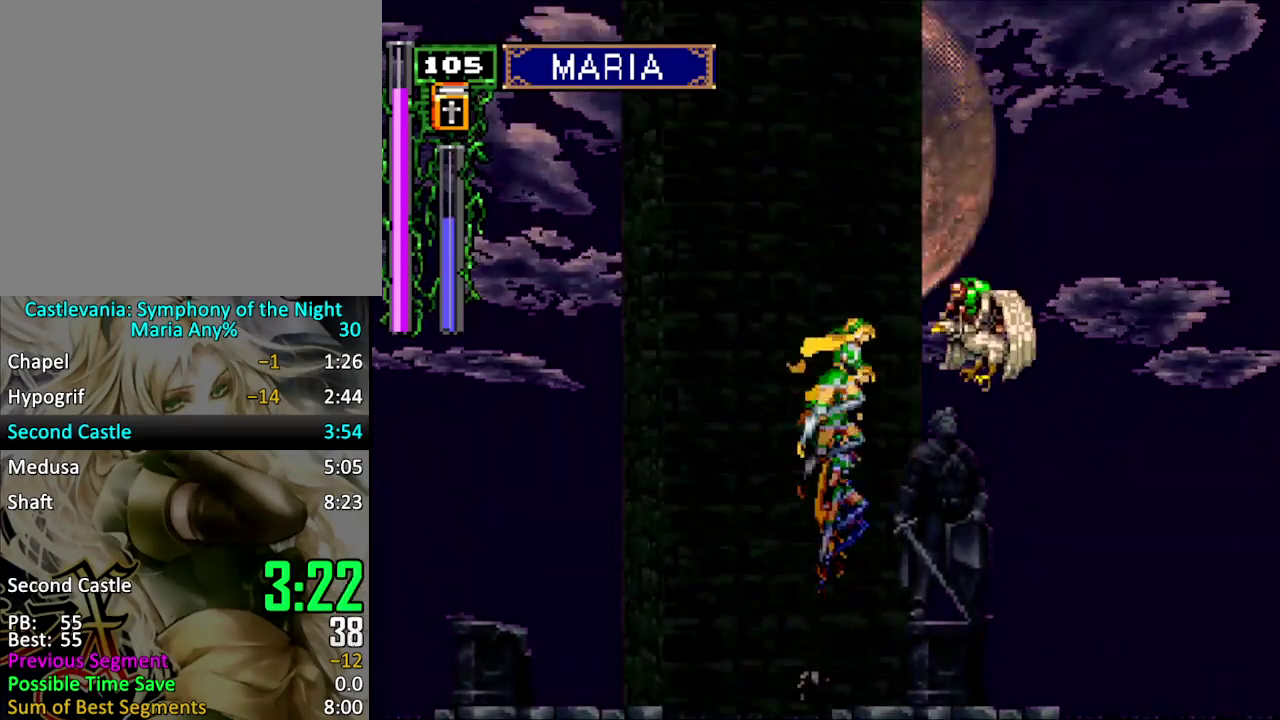
{"buttons": ["CROSS"], "events": [[33, "CROSS", "up"], [100, "DPAD_DOWN", "down"], [200, "DPAD_DOWN", "up"], [267, "DPAD_UP", "down"], [300, "CROSS", "down"], [367, "DPAD_UP", "up"]]}
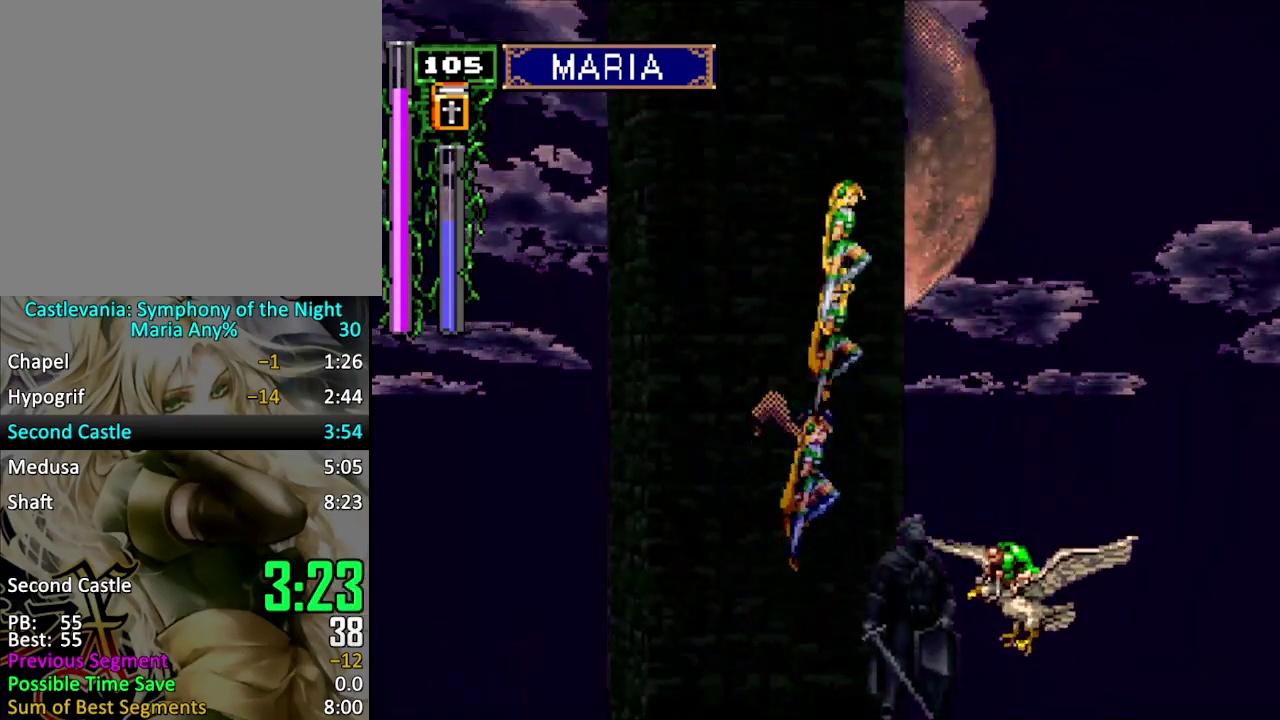
{"buttons": ["CROSS"], "events": [[33, "DPAD_LEFT", "down"], [400, "DPAD_LEFT", "up"]]}